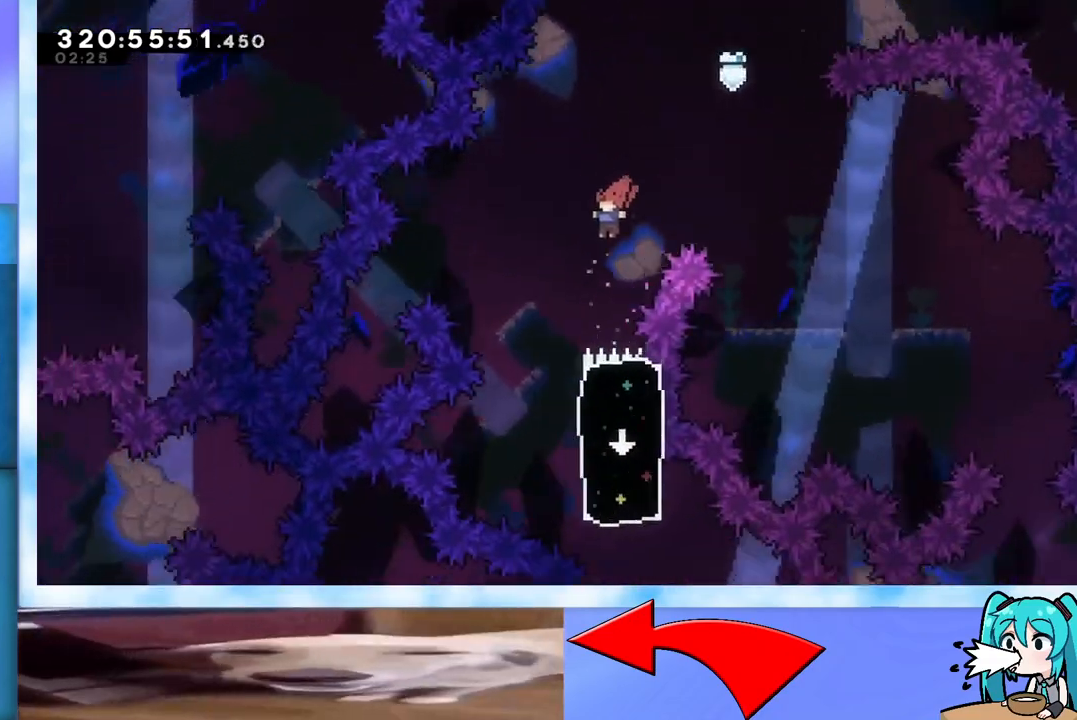
Gameplay with keyboard; each line is a JSON object with the keys held at the frame after it. "events" lists presses ("down") and releases ("up") of "dash", "demo", "down", "grab", "j2", "jump", "left", "pause", "right" and "up" between this image and that frame as [ms after this image, input, new state], when the widget could be followed in between. No other keys are recorded. Mouse input is not recorded. Key names are as the overlay labels them; some are game actions (e.g. jump) rather than physical keys.
{"keys": ["dash", "down", "grab", "right"], "events": [[217, "left", "up"], [450, "dash", "down"], [450, "down", "down"], [450, "right", "down"], [500, "grab", "down"]]}
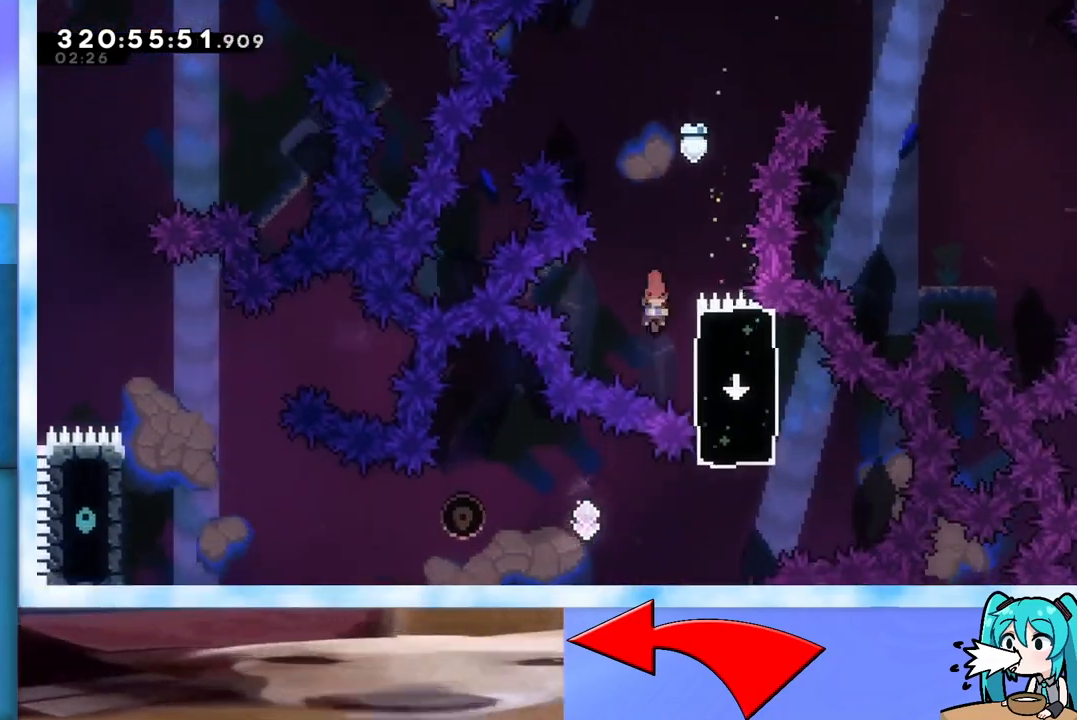
{"keys": ["grab", "left"], "events": [[100, "dash", "up"], [150, "left", "down"], [150, "right", "up"], [184, "down", "up"]]}
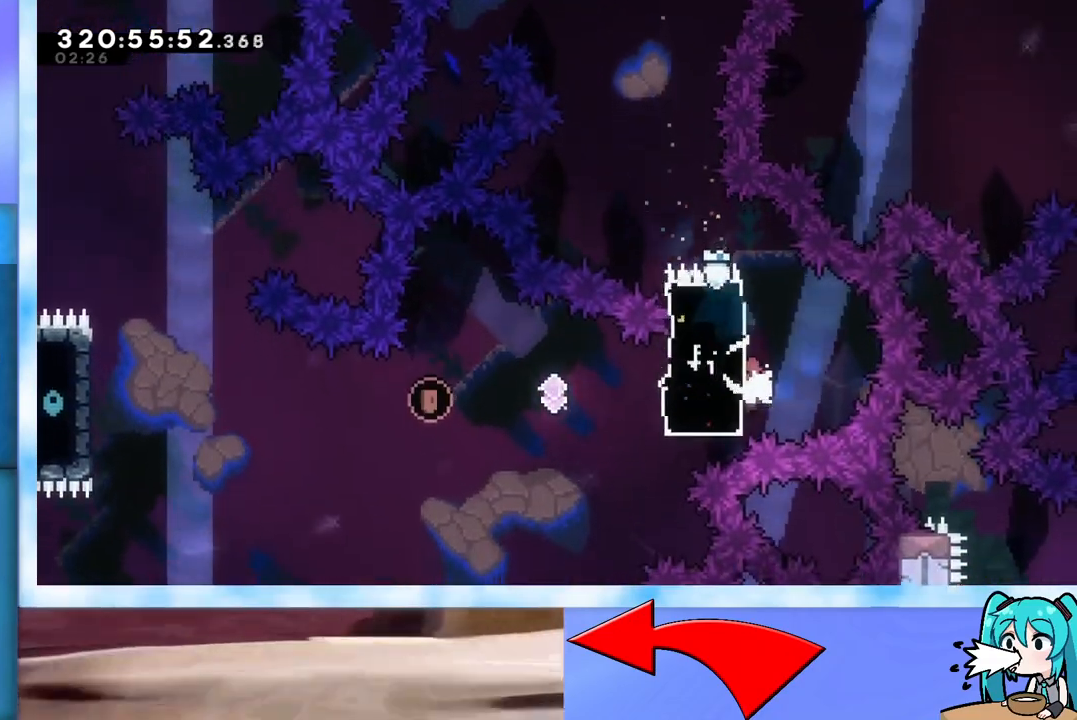
{"keys": ["demo", "jump", "left"], "events": [[16, "dash", "down"], [150, "grab", "up"], [200, "dash", "up"], [300, "demo", "down"], [350, "jump", "down"]]}
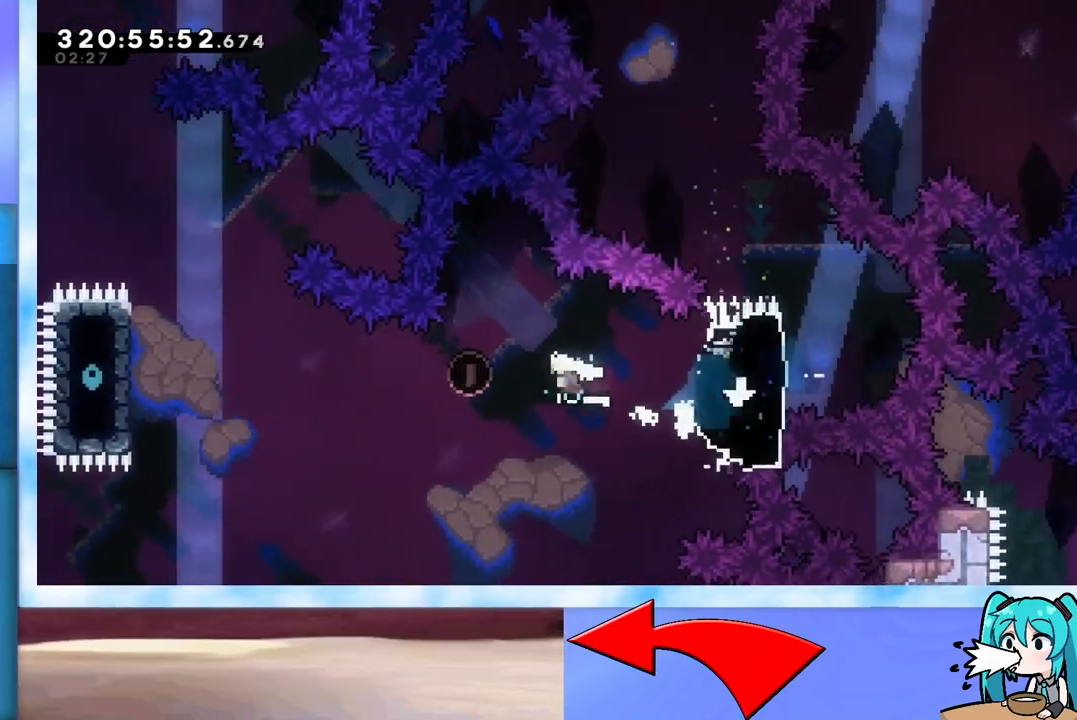
{"keys": ["dash", "left"], "events": [[317, "demo", "up"], [367, "jump", "up"], [417, "dash", "down"]]}
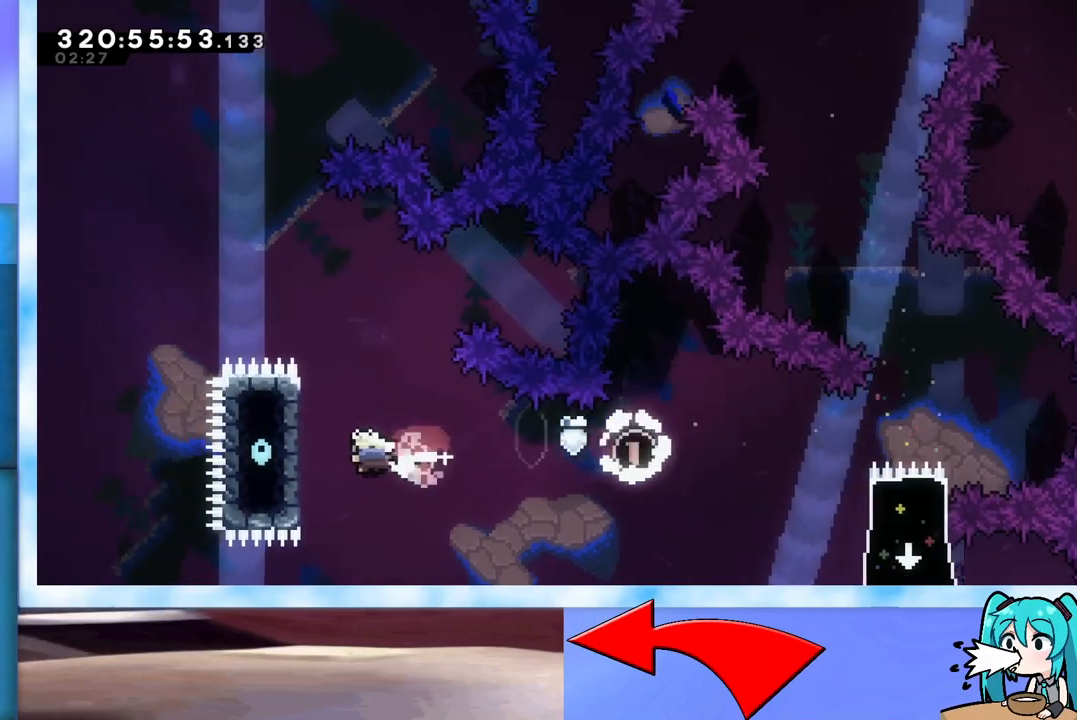
{"keys": ["grab", "left", "up"], "events": [[16, "dash", "up"], [50, "grab", "down"], [433, "up", "down"]]}
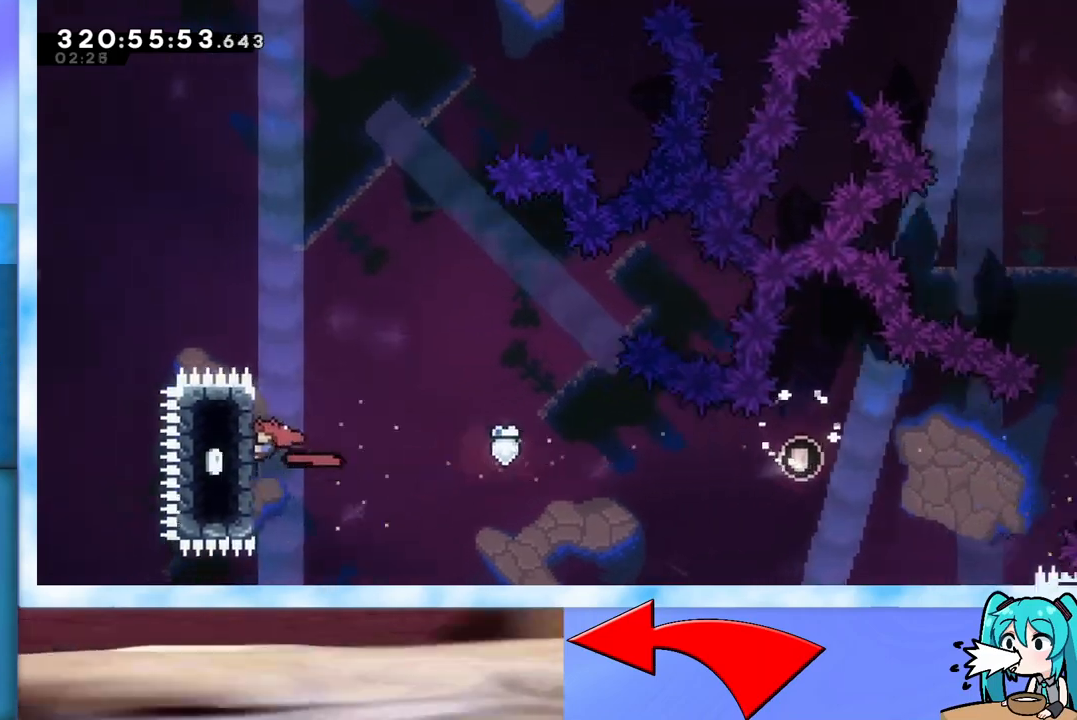
{"keys": ["grab", "left", "up"], "events": []}
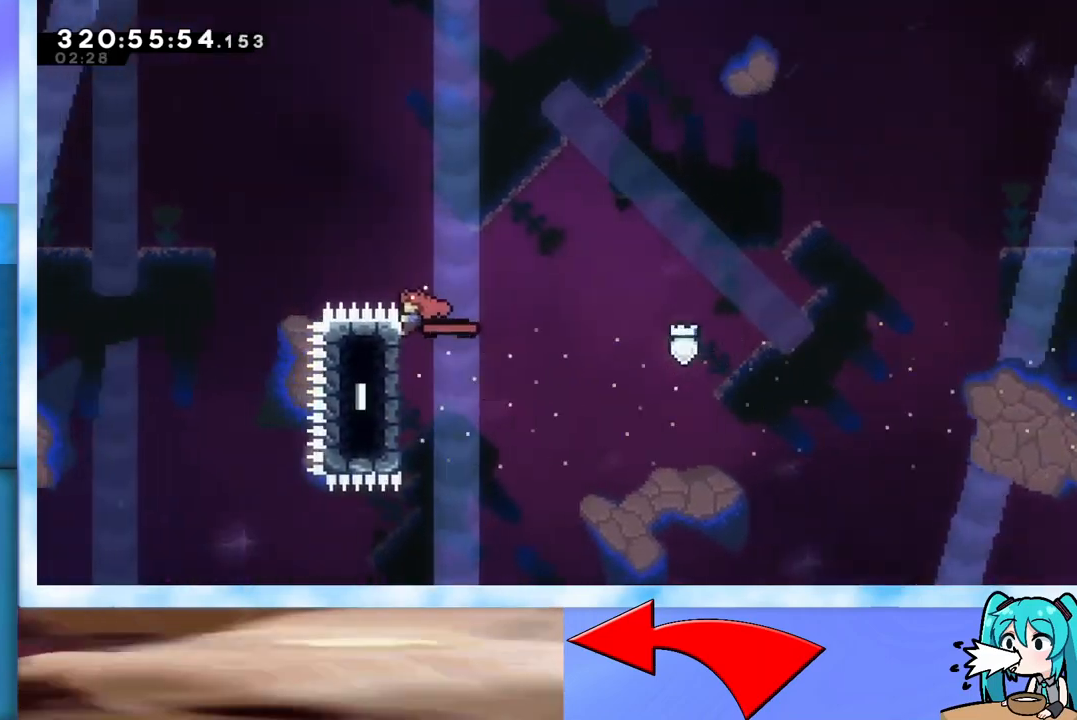
{"keys": ["grab", "left", "up"], "events": []}
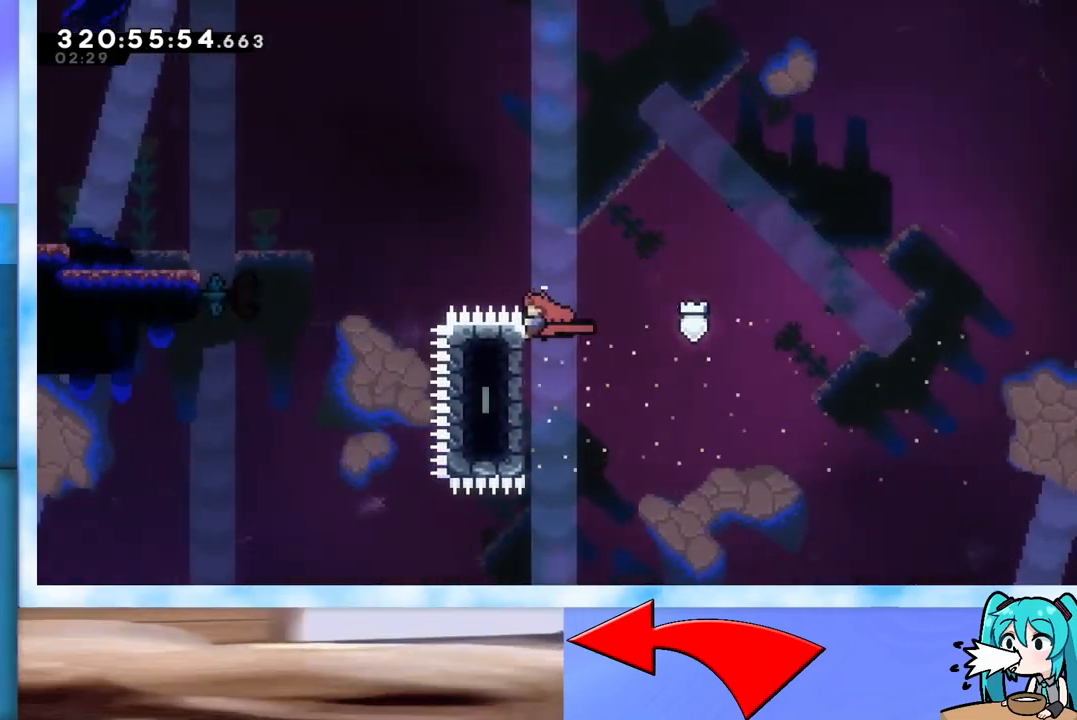
{"keys": ["grab", "left", "up"], "events": []}
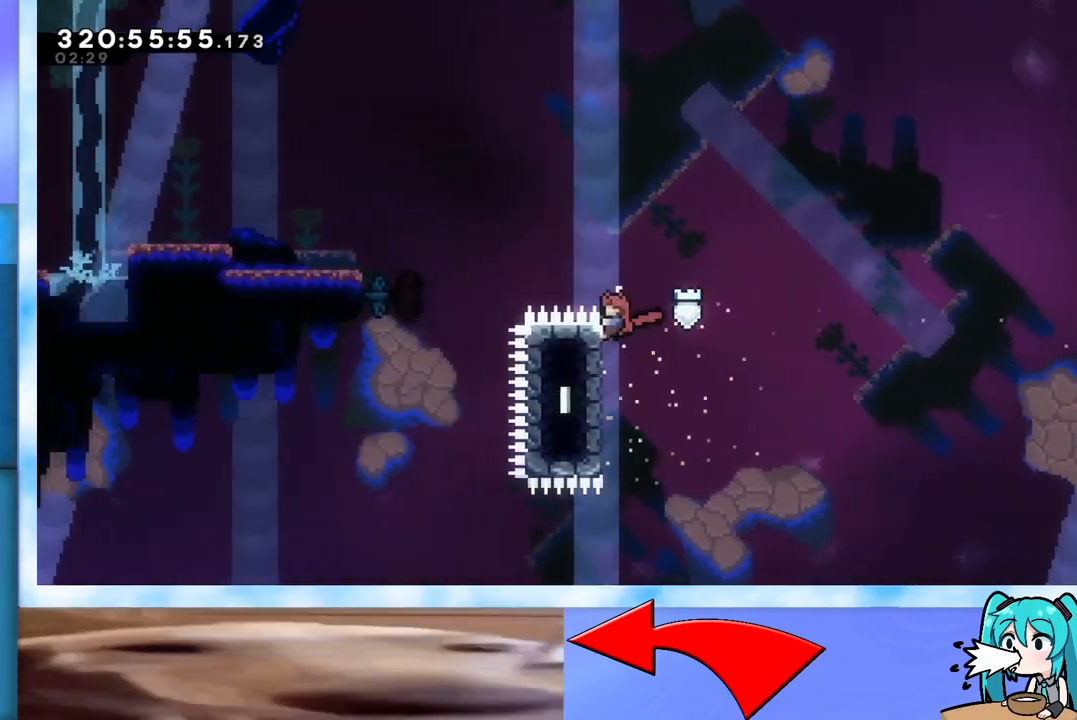
{"keys": ["left", "up"], "events": [[66, "jump", "down"], [433, "grab", "up"], [483, "jump", "up"]]}
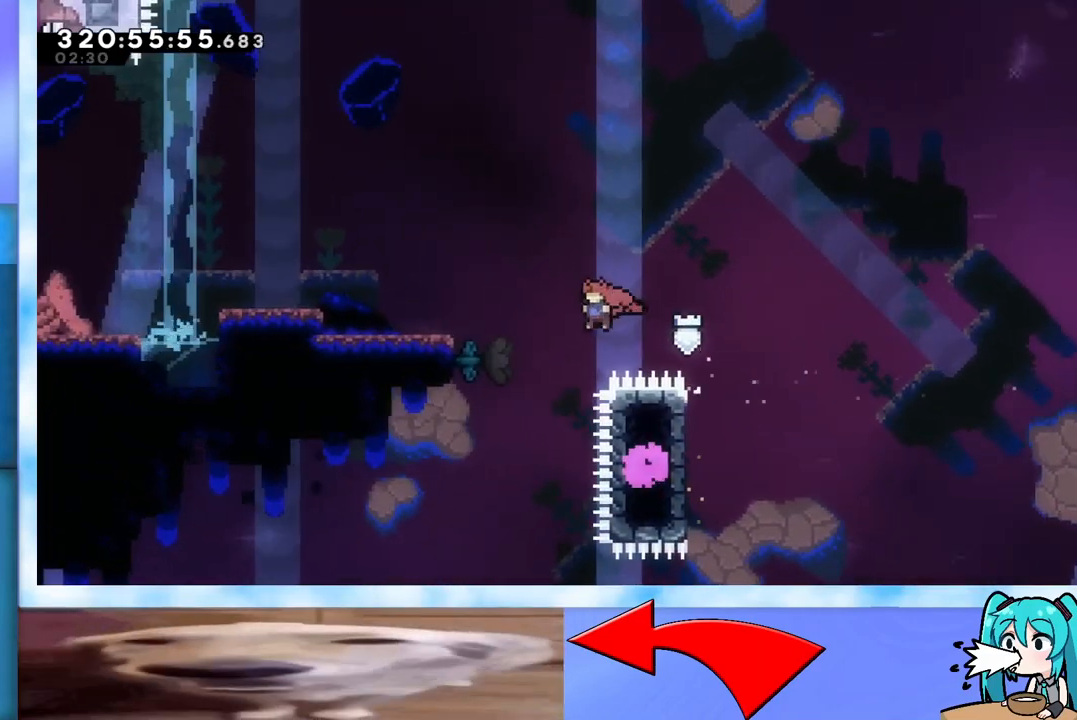
{"keys": ["left", "up"], "events": [[34, "dash", "down"], [167, "dash", "up"]]}
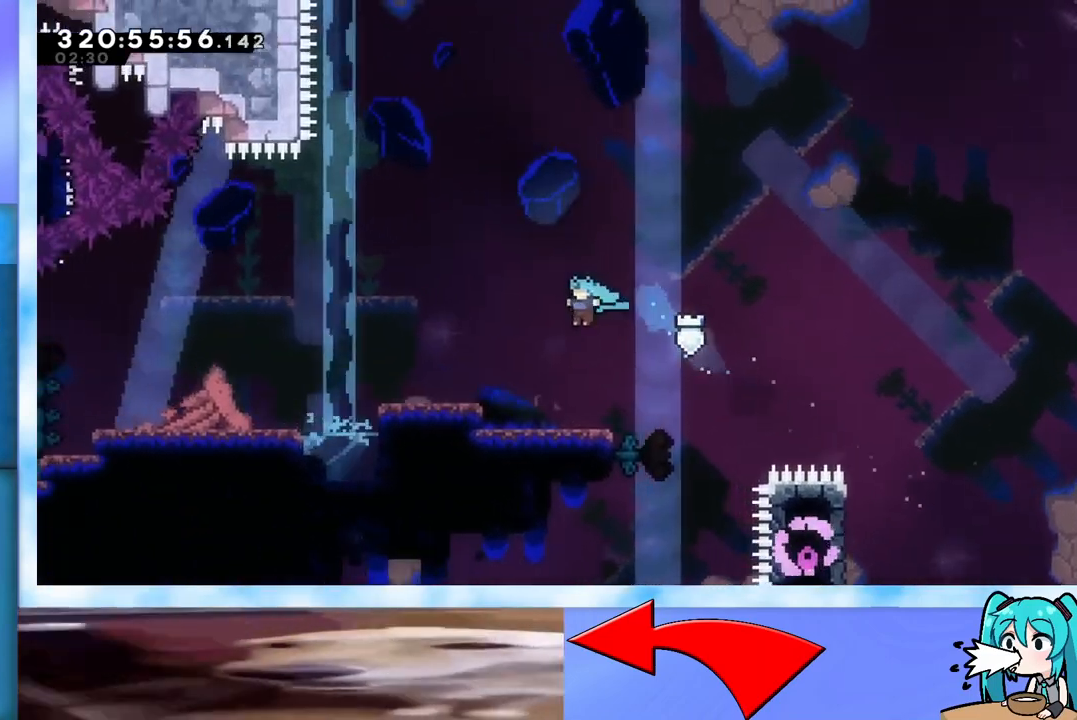
{"keys": ["left"], "events": [[150, "left", "up"], [150, "up", "up"], [283, "left", "down"], [333, "jump", "down"], [467, "jump", "up"]]}
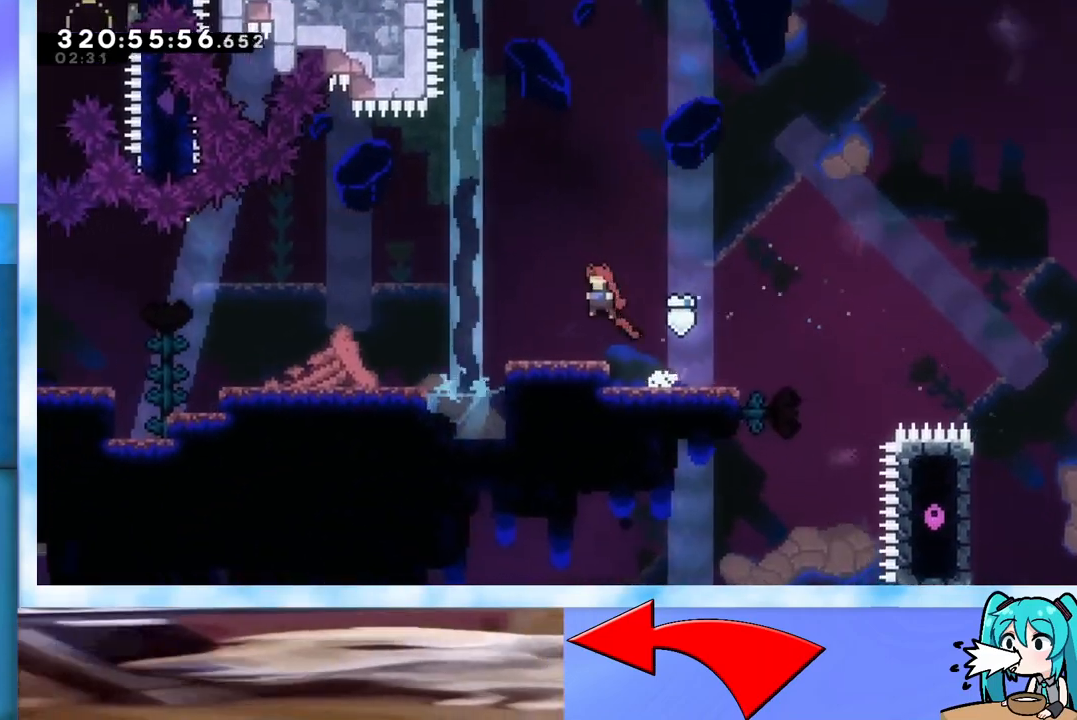
{"keys": ["left"], "events": [[351, "jump", "down"], [501, "jump", "up"]]}
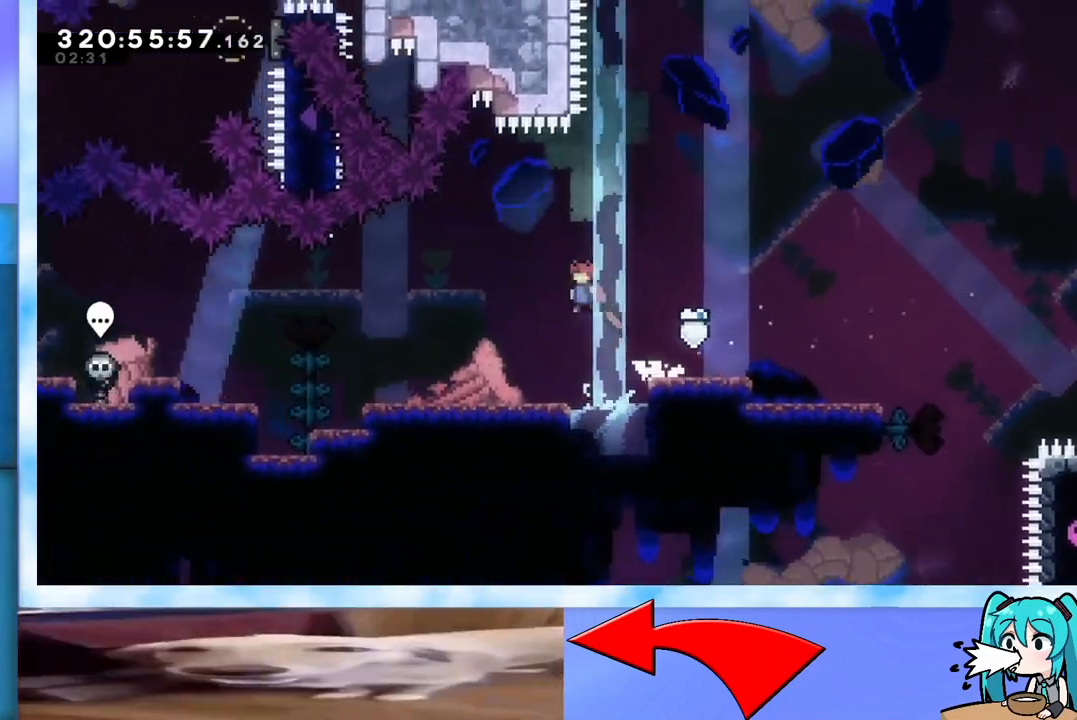
{"keys": ["left"], "events": [[83, "dash", "down"], [183, "dash", "up"]]}
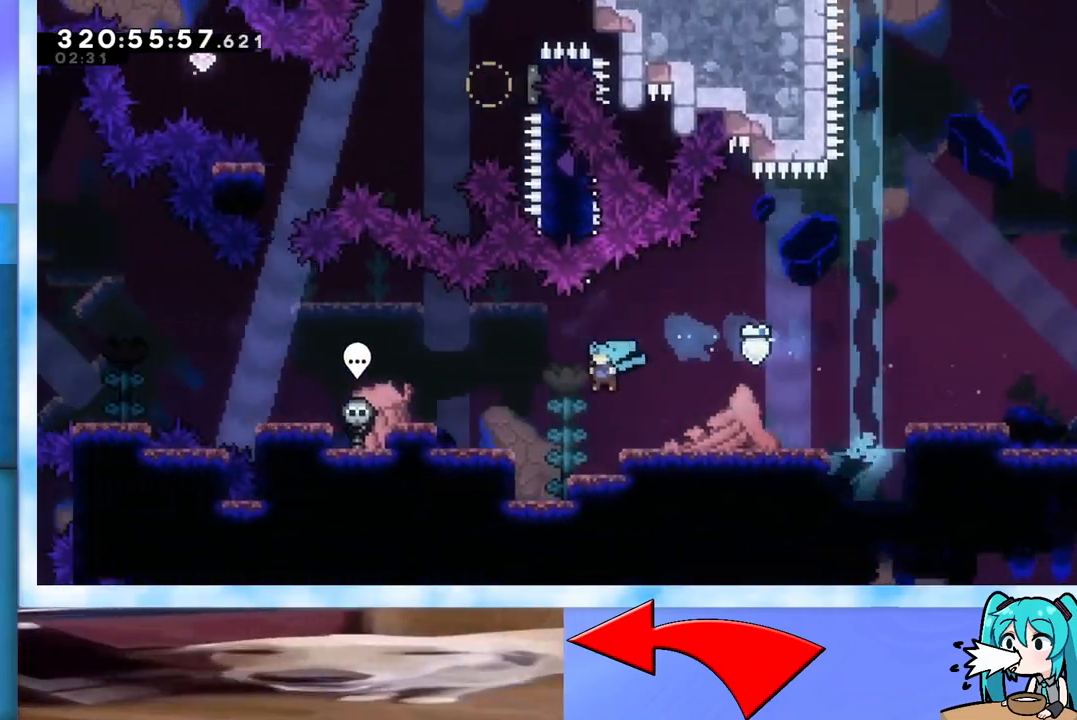
{"keys": ["left"], "events": [[150, "left", "up"], [284, "jump", "down"], [367, "left", "down"], [467, "jump", "up"]]}
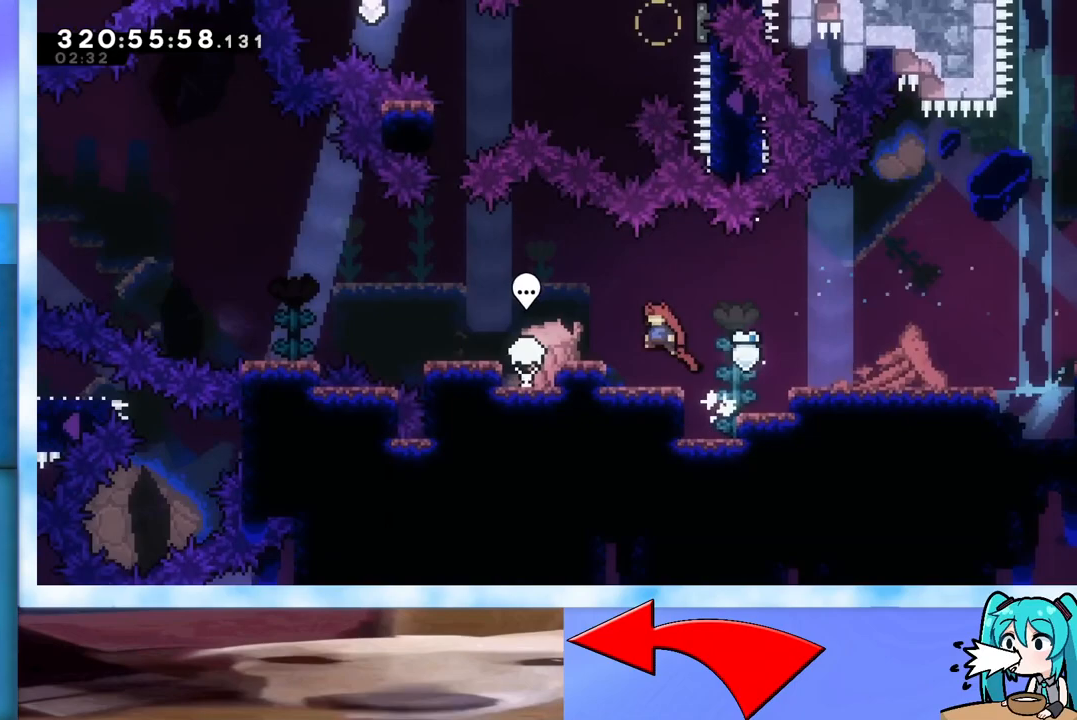
{"keys": ["jump", "left"], "events": [[66, "left", "up"], [217, "left", "down"], [250, "jump", "down"]]}
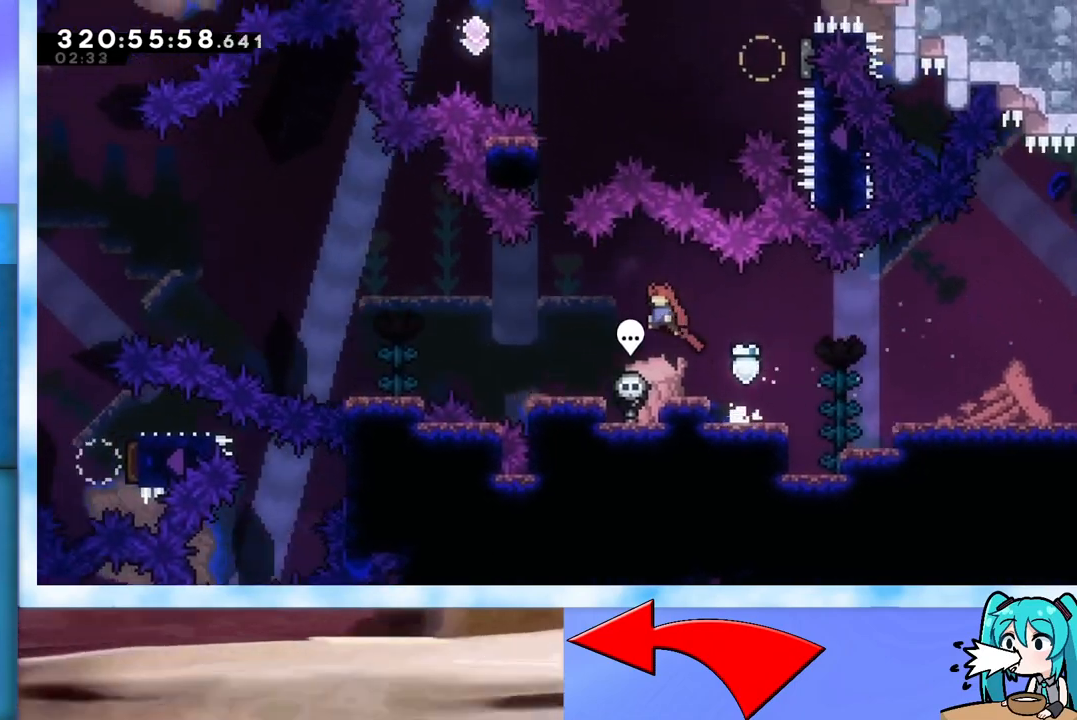
{"keys": ["down", "left"], "events": [[134, "jump", "up"], [267, "left", "up"], [367, "down", "down"], [417, "left", "down"]]}
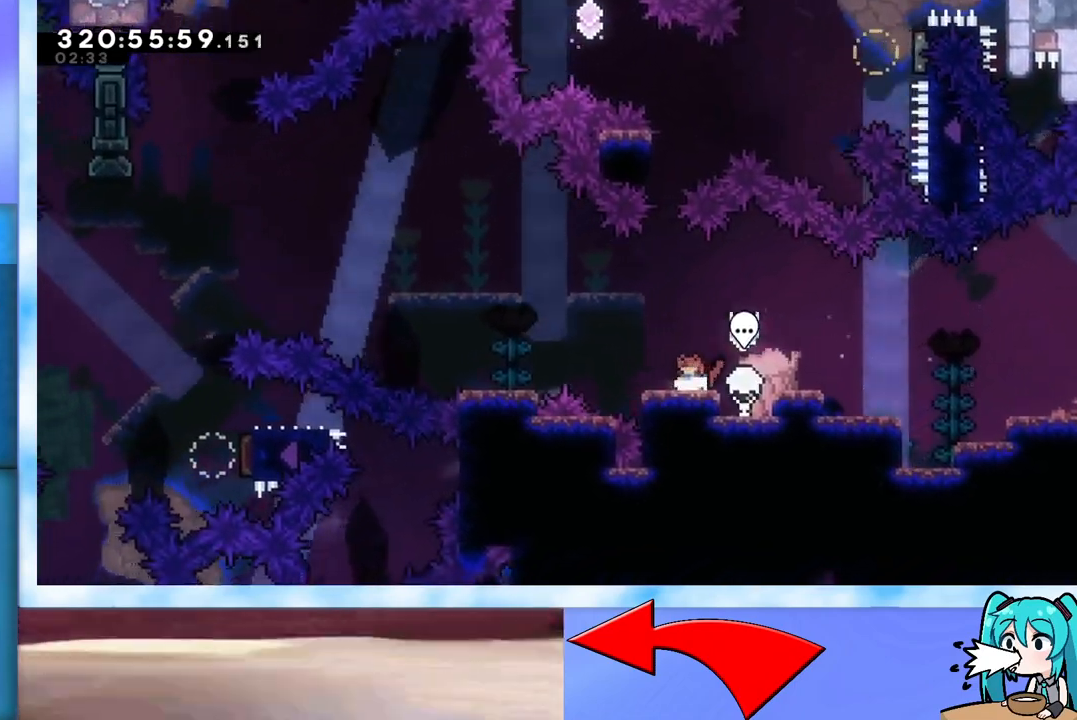
{"keys": ["jump", "left"], "events": [[16, "dash", "down"], [50, "jump", "down"], [100, "dash", "up"], [133, "down", "up"], [133, "jump", "up"], [283, "jump", "down"]]}
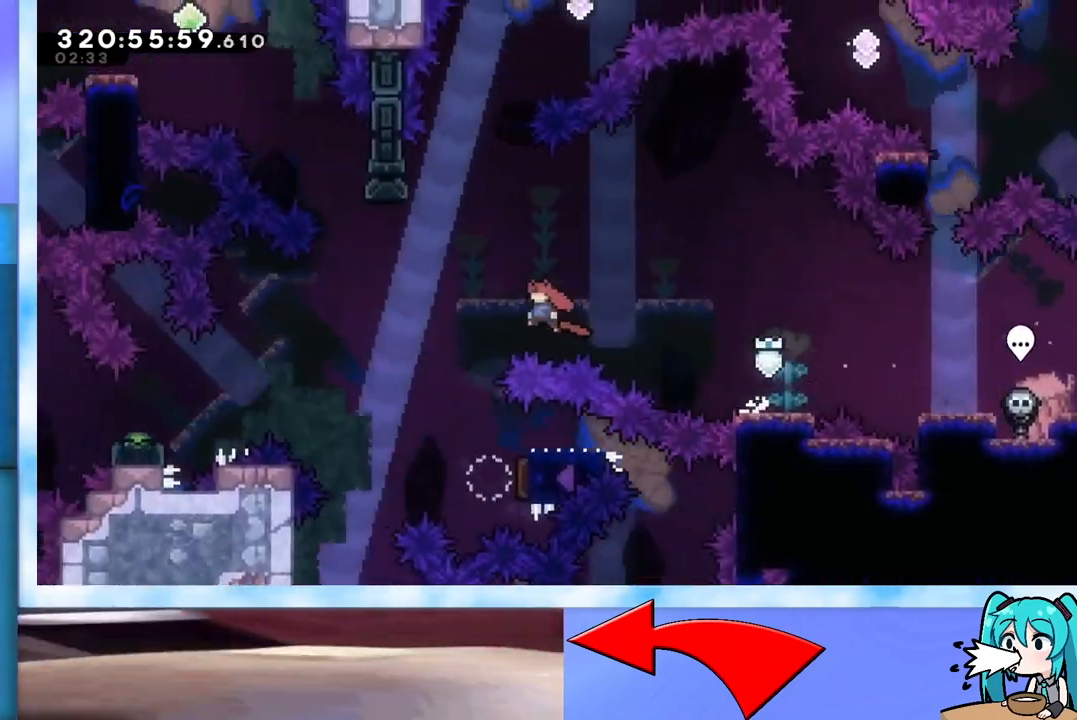
{"keys": ["up"], "events": [[250, "jump", "up"], [250, "left", "up"], [250, "up", "down"], [300, "dash", "down"], [484, "dash", "up"]]}
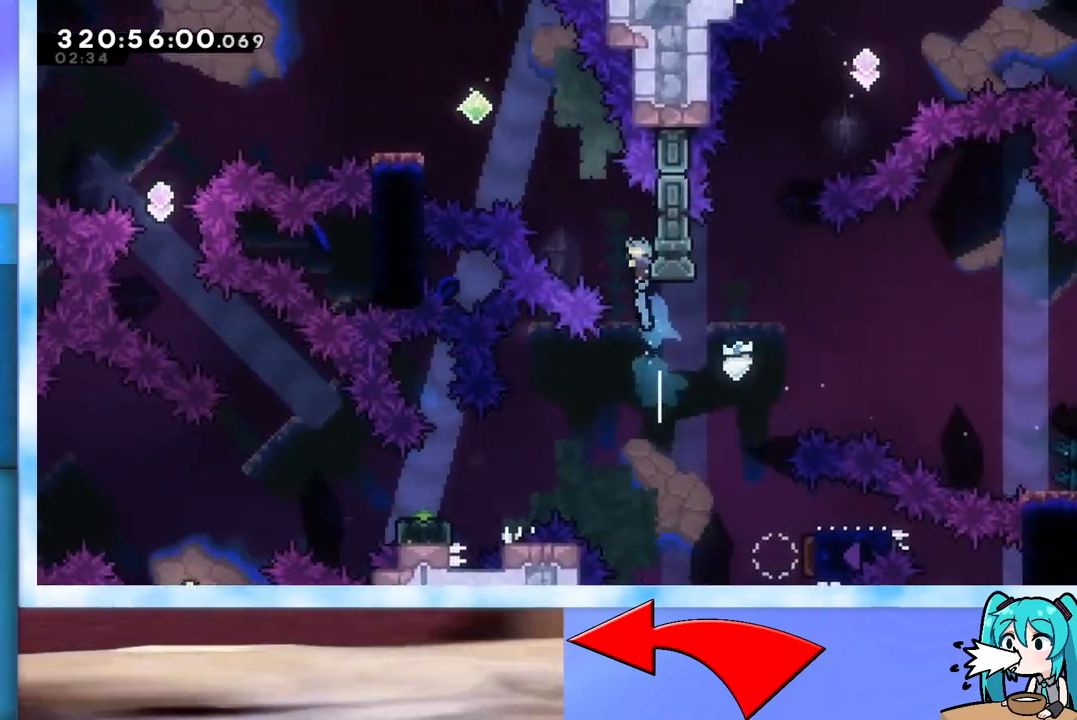
{"keys": ["left", "up"], "events": [[33, "left", "down"], [83, "jump", "down"], [500, "jump", "up"]]}
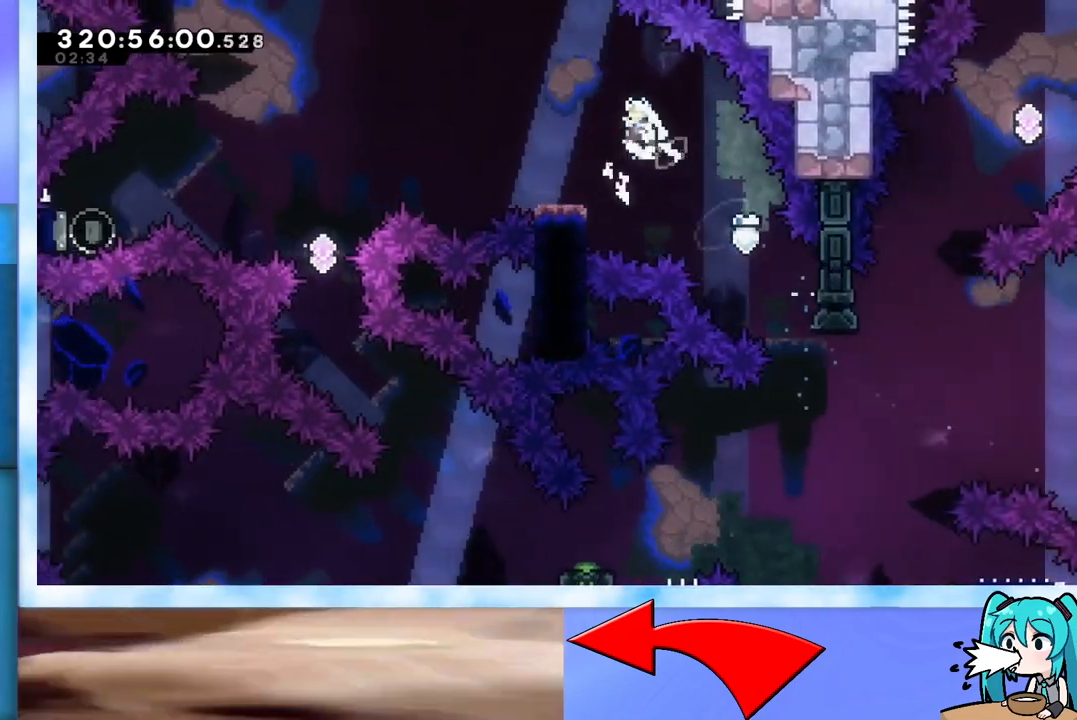
{"keys": ["jump", "left"], "events": [[50, "left", "up"], [50, "up", "up"], [134, "dash", "down"], [134, "down", "down"], [134, "left", "down"], [284, "dash", "up"], [284, "down", "up"], [334, "jump", "down"]]}
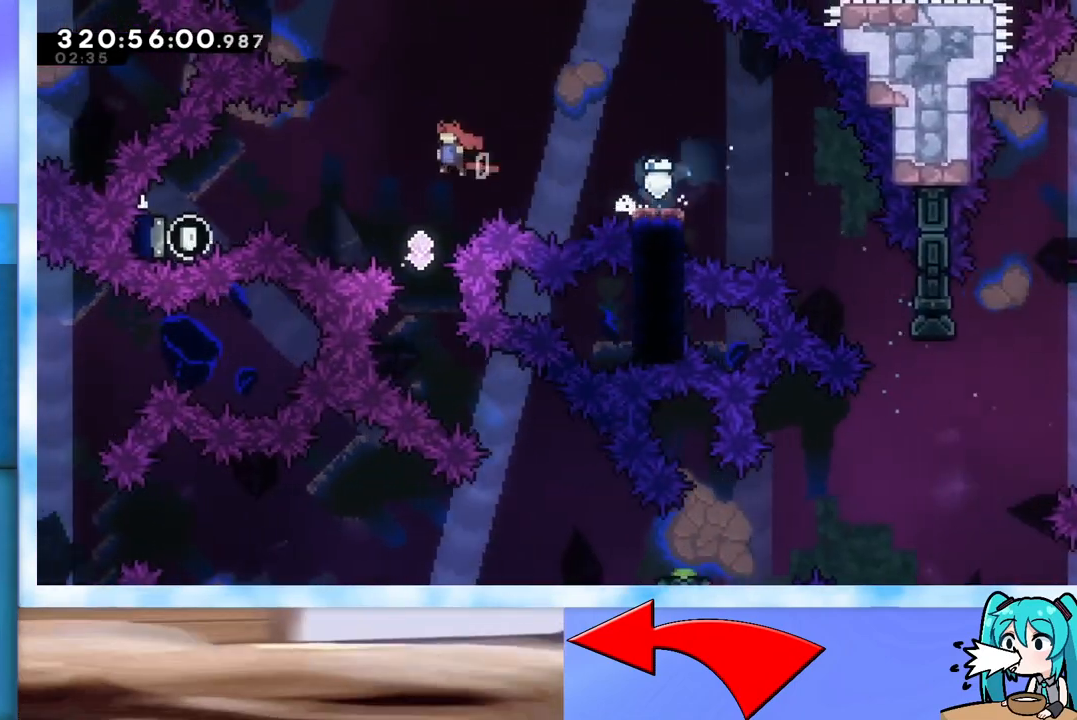
{"keys": ["down", "jump", "left"], "events": [[300, "dash", "down"], [300, "down", "down"], [483, "dash", "up"]]}
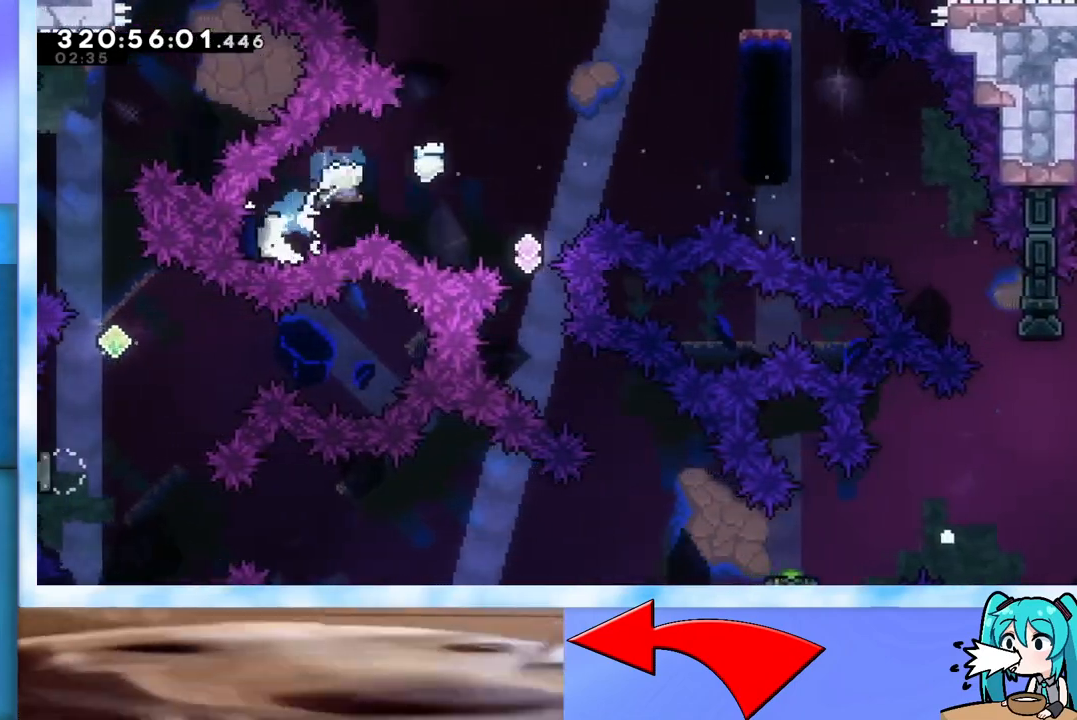
{"keys": ["dash", "down"], "events": [[34, "down", "up"], [34, "jump", "up"], [34, "left", "up"], [351, "dash", "down"], [351, "down", "down"]]}
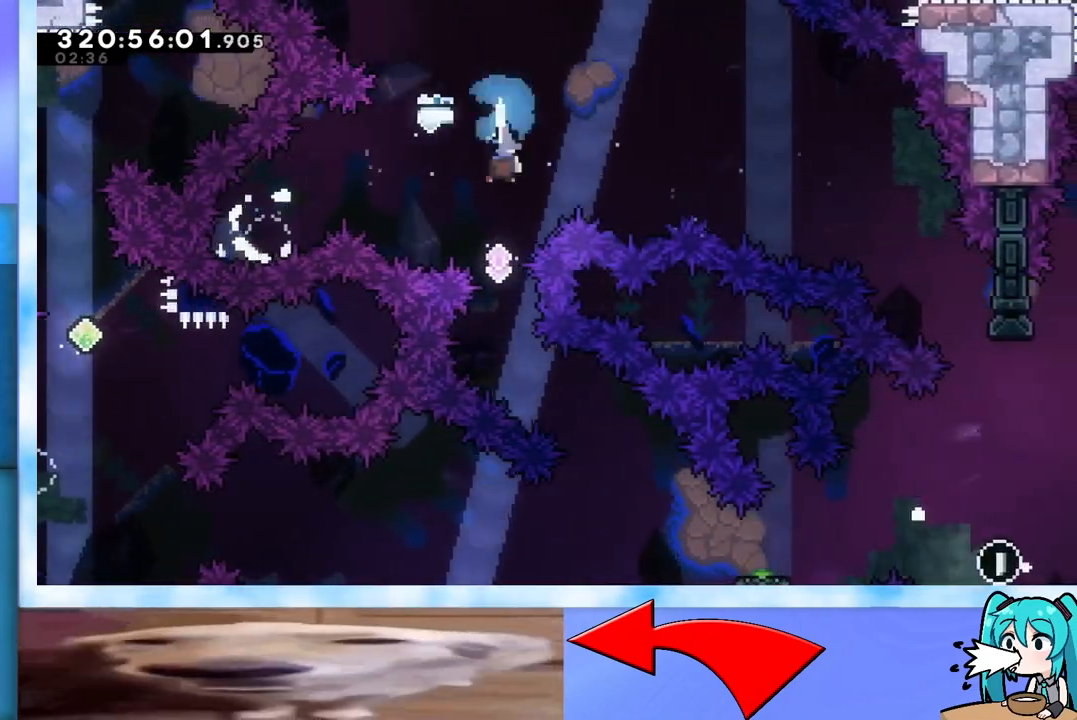
{"keys": ["dash", "down", "right"], "events": [[50, "dash", "up"], [100, "down", "up"], [367, "dash", "down"], [367, "down", "down"], [367, "right", "down"]]}
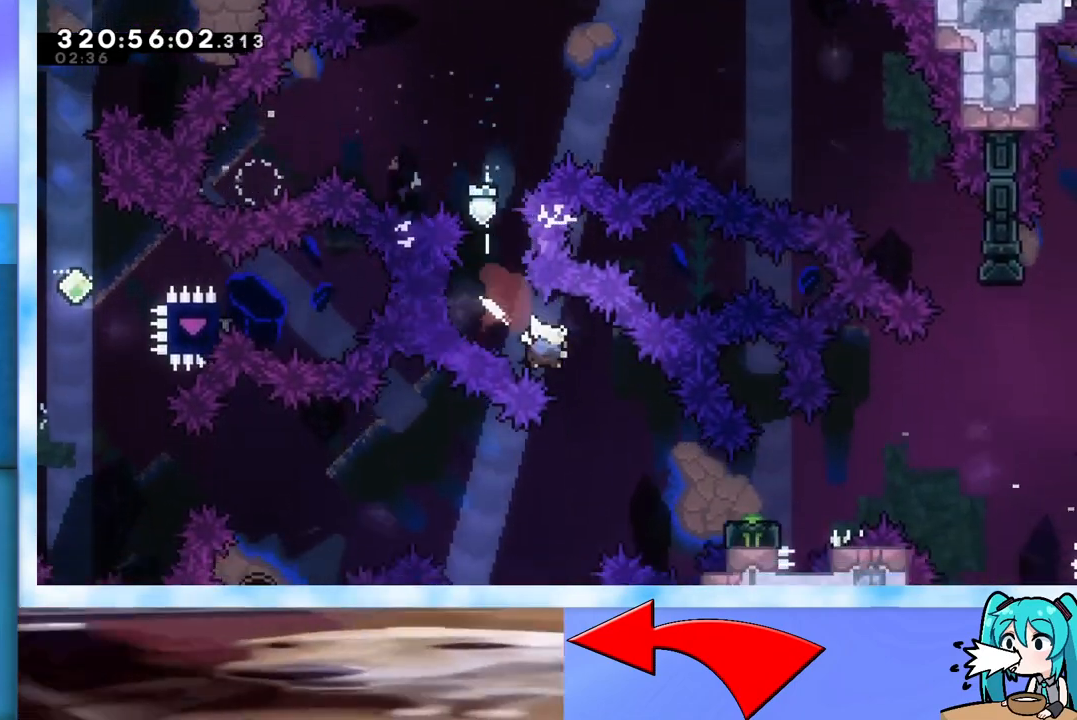
{"keys": ["left"], "events": [[17, "dash", "up"], [17, "down", "up"], [150, "right", "up"], [351, "demo", "down"], [351, "right", "down"], [434, "demo", "up"], [434, "left", "down"], [434, "right", "up"]]}
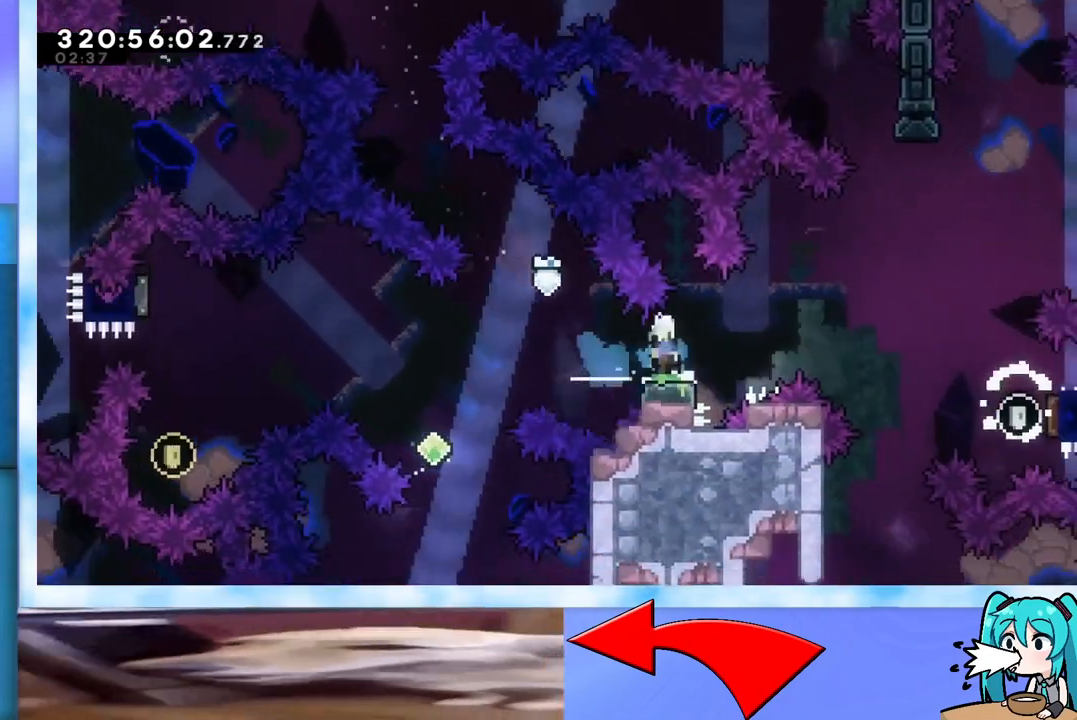
{"keys": ["left"], "events": [[33, "jump", "down"], [500, "jump", "up"]]}
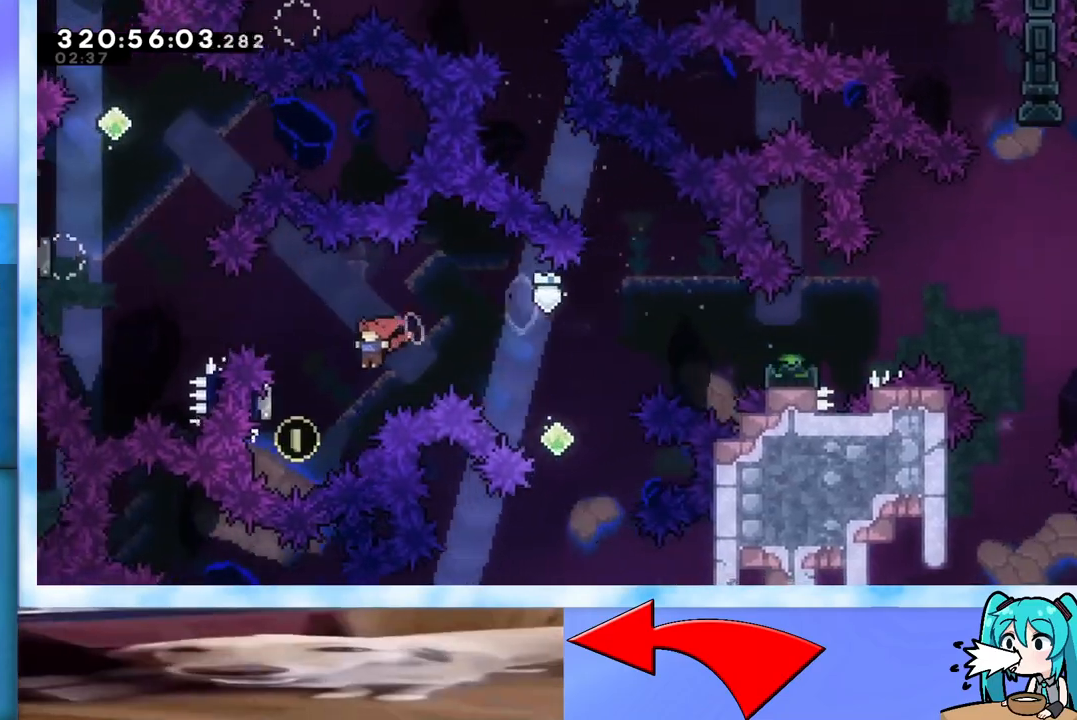
{"keys": [], "events": [[50, "down", "down"], [100, "dash", "down"], [200, "dash", "up"], [284, "down", "up"], [284, "left", "up"]]}
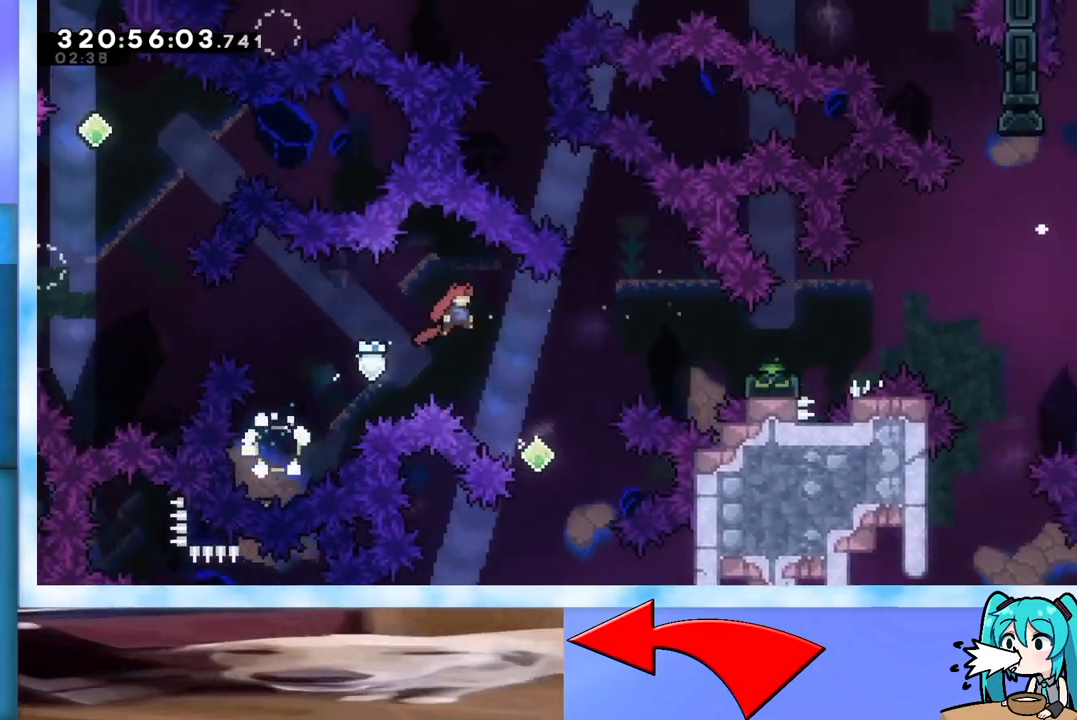
{"keys": [], "events": []}
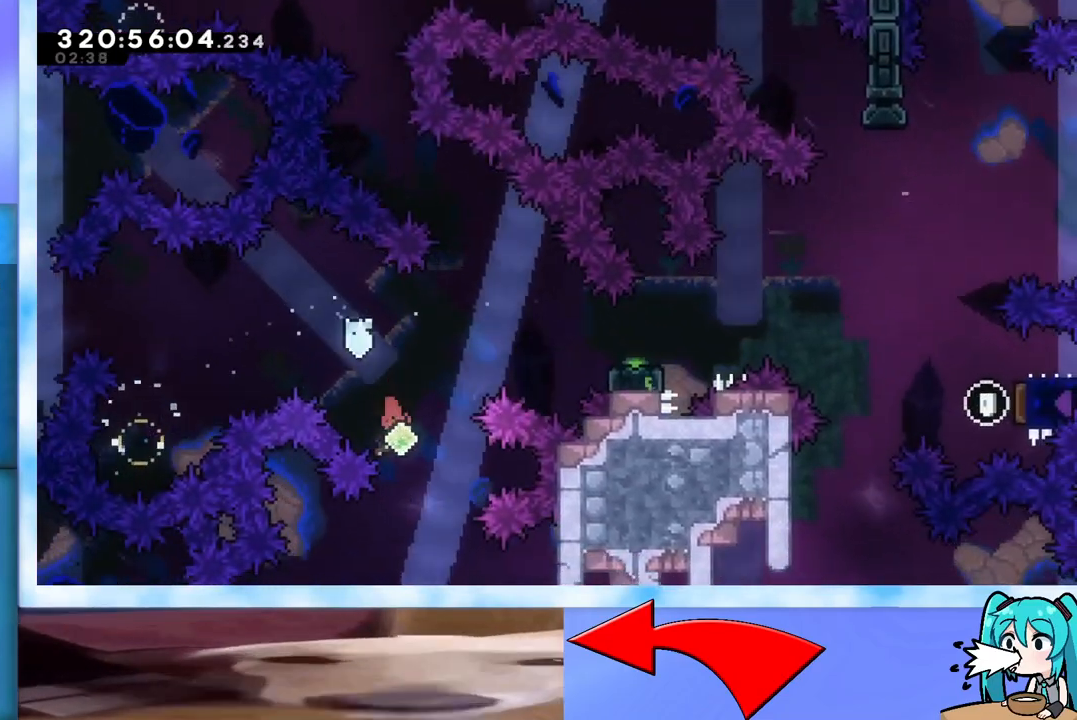
{"keys": [], "events": [[17, "dash", "down"], [17, "right", "down"], [17, "up", "down"], [234, "dash", "up"], [384, "right", "up"], [384, "up", "up"]]}
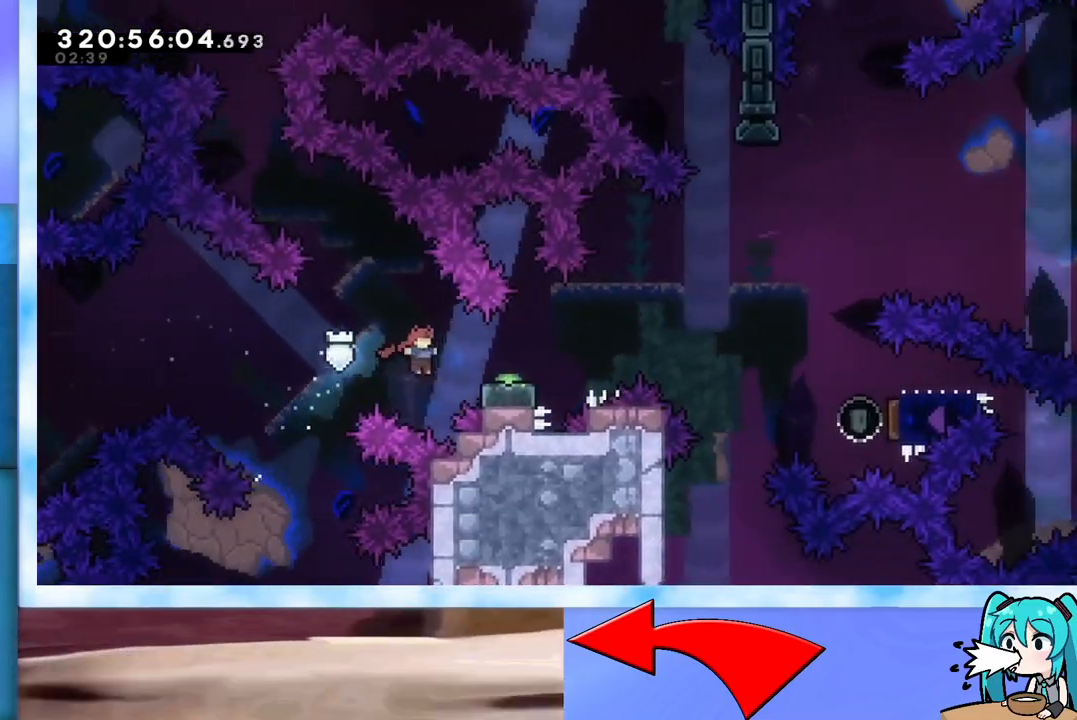
{"keys": ["jump", "right"], "events": [[17, "right", "down"], [67, "dash", "down"], [150, "dash", "up"], [234, "jump", "down"]]}
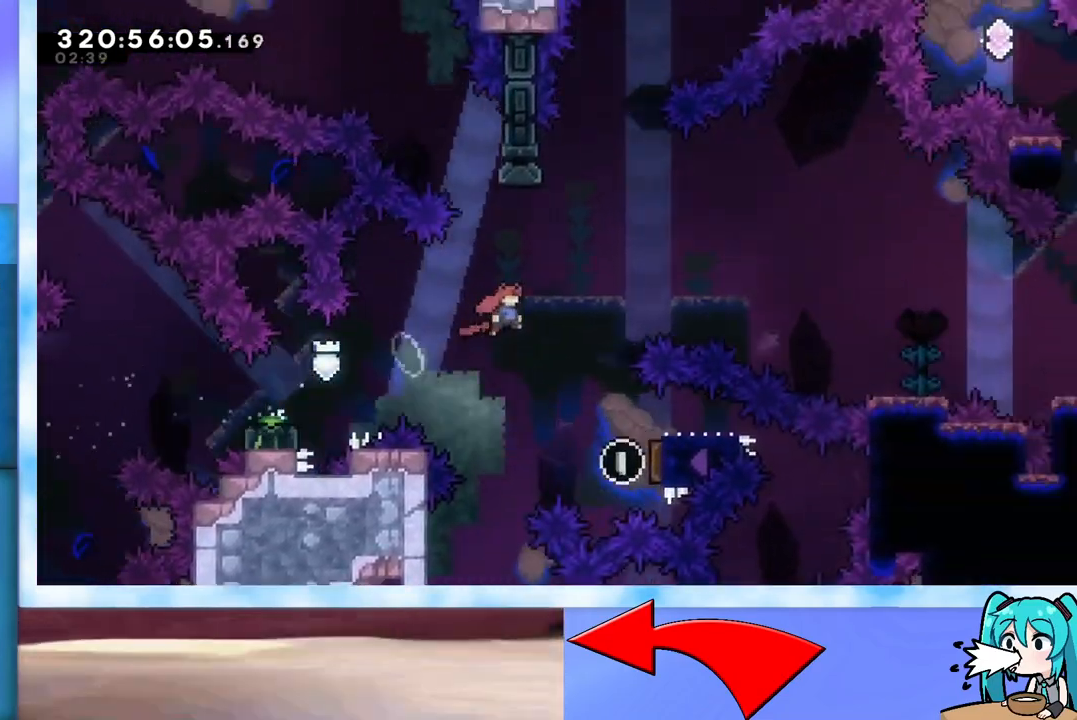
{"keys": ["jump", "right", "up"], "events": [[67, "jump", "up"], [67, "right", "up"], [67, "up", "down"], [117, "dash", "down"], [301, "dash", "up"], [384, "jump", "down"], [384, "right", "down"]]}
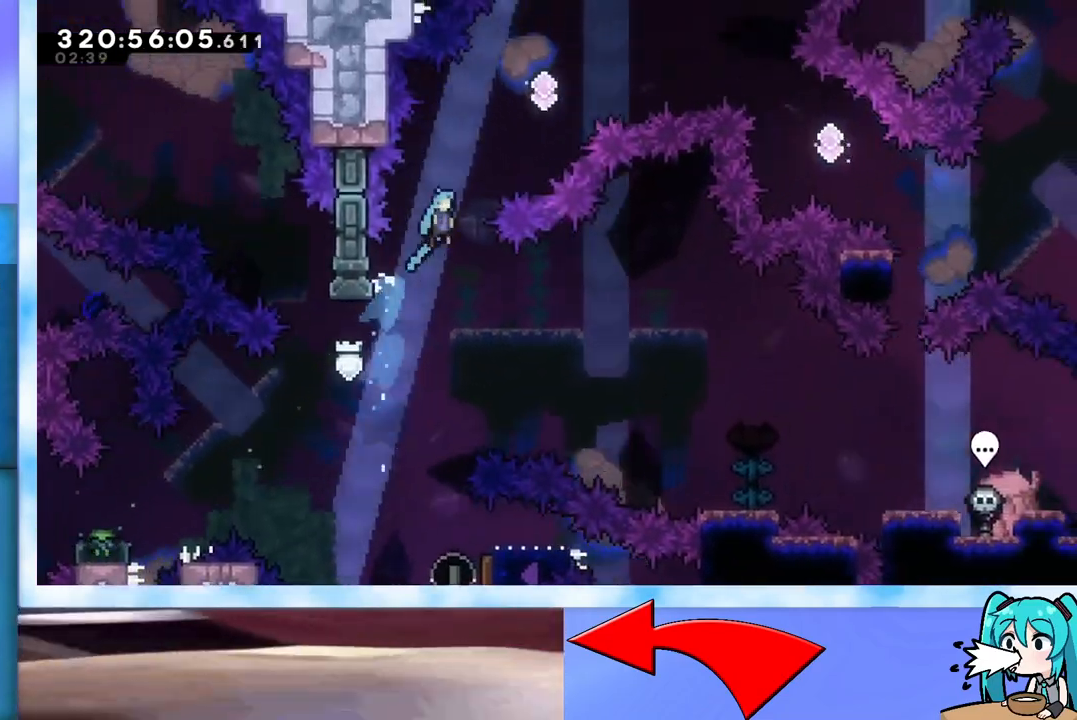
{"keys": ["dash", "jump", "right", "up"], "events": [[367, "dash", "down"]]}